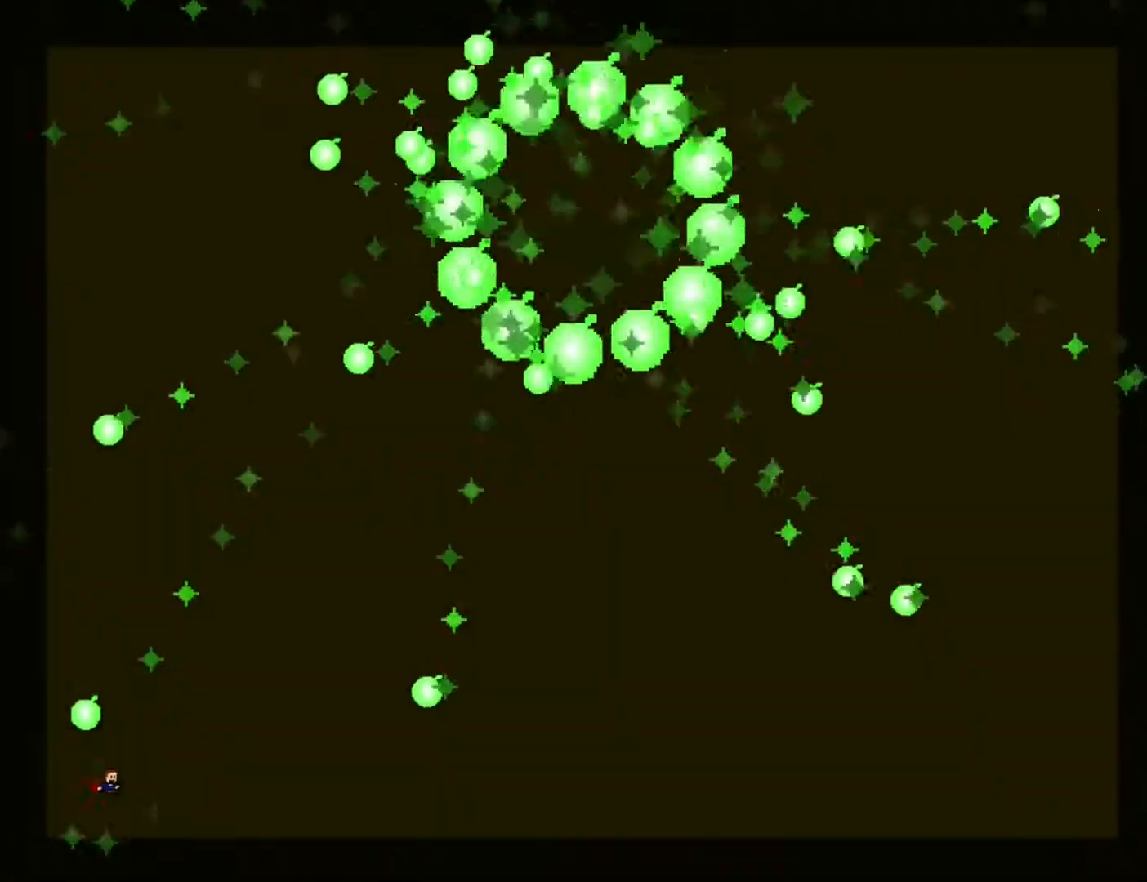
Gameplay with keyboard; each line is a JSON object with the keys held at the frame after it. "events" lists presses ("down") and releases ("up") of "down", "jump", "jump2", "left", "r", "right", "up" and "z" between this image and that frame as [ms after this image, input, new state], when the widget could be followed in between. No other keys are recorded. Mouse input is not recorded. Key names are as the overlay labels them; some are game actions (e.g. jump) rather than physical keys.
{"keys": [], "events": [[133, "left", "down"], [133, "right", "up"], [283, "left", "up"]]}
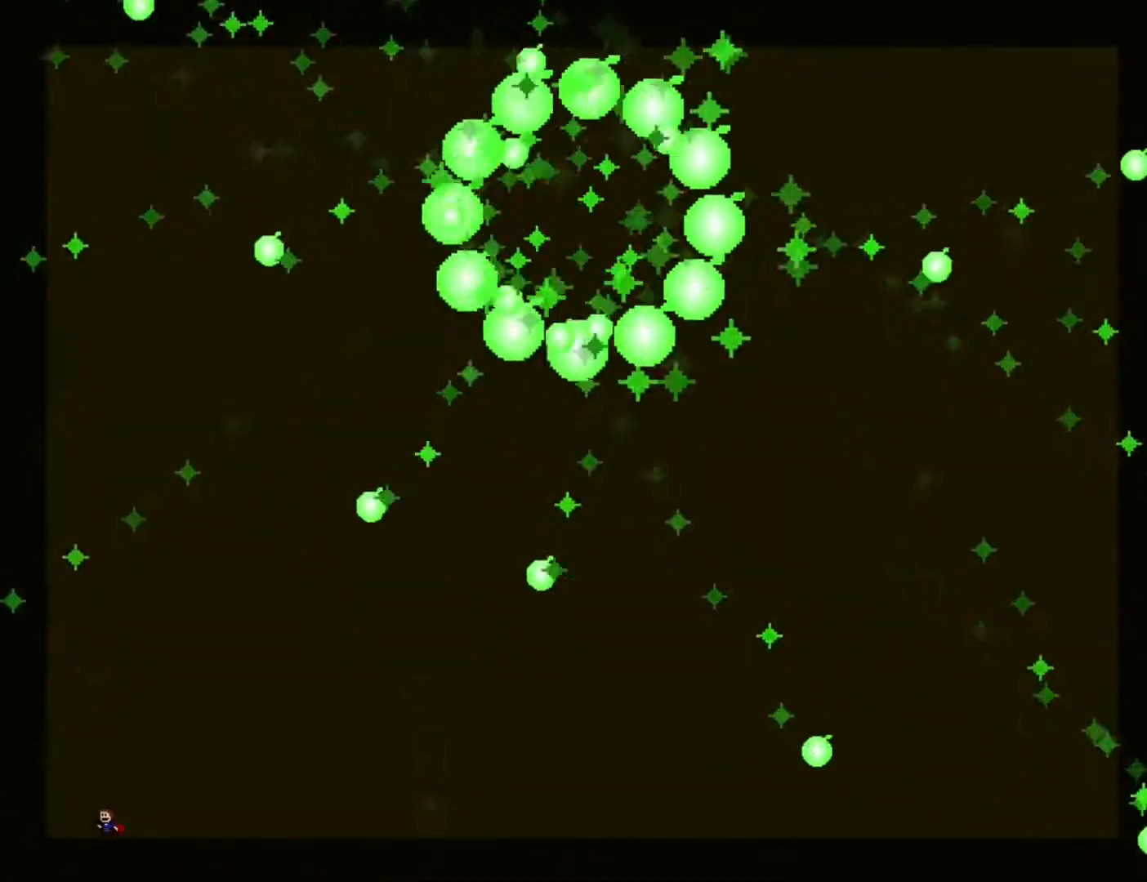
{"keys": ["left"], "events": [[133, "left", "down"], [217, "jump", "down"], [317, "jump", "up"], [350, "left", "up"], [350, "right", "down"], [467, "right", "up"], [500, "left", "down"]]}
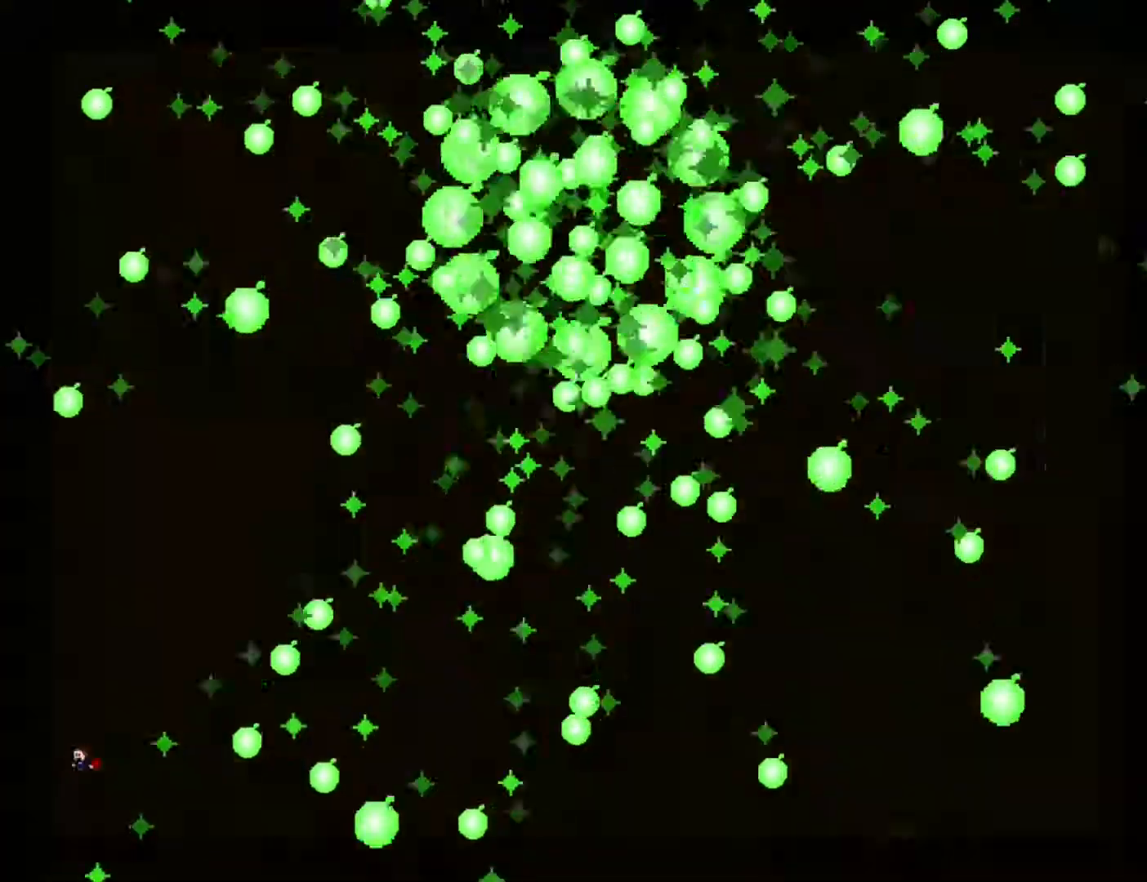
{"keys": [], "events": [[183, "jump", "down"], [217, "left", "up"], [250, "jump", "up"]]}
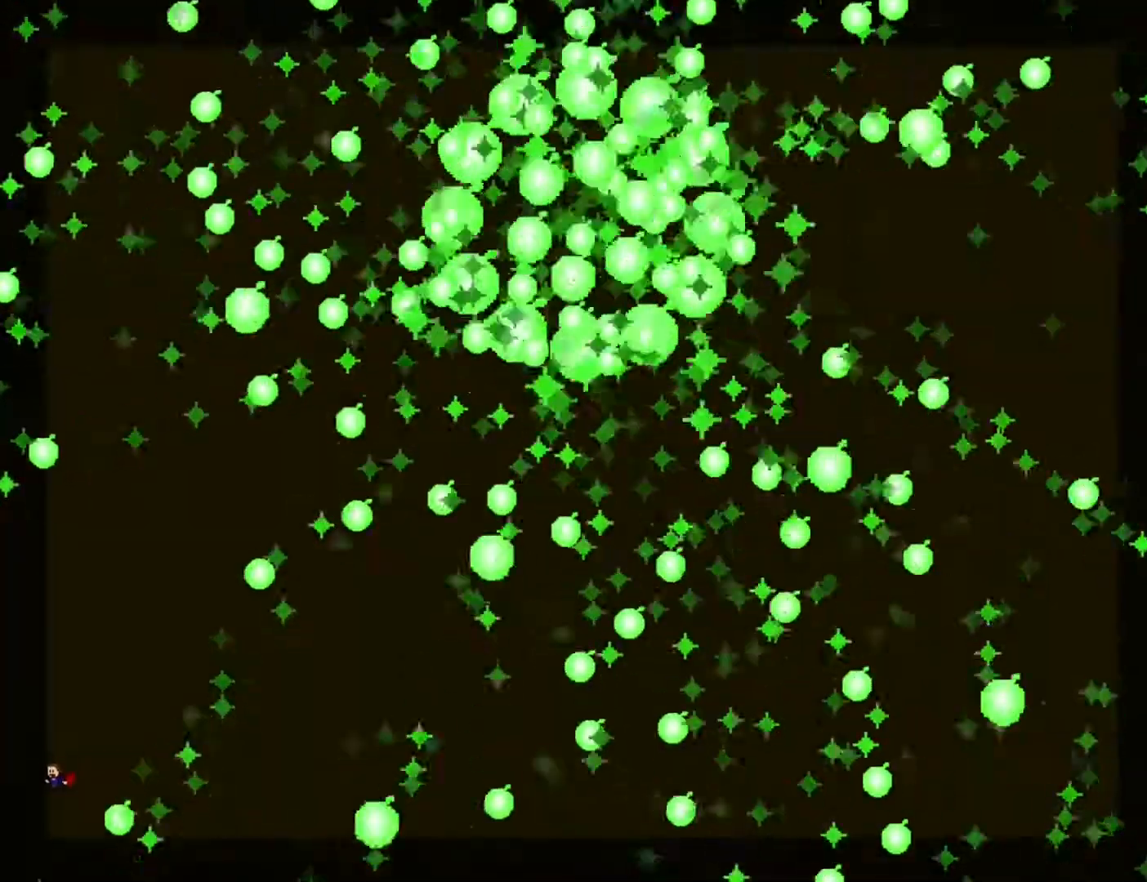
{"keys": [], "events": [[100, "right", "down"], [300, "left", "down"], [317, "right", "up"], [450, "left", "up"]]}
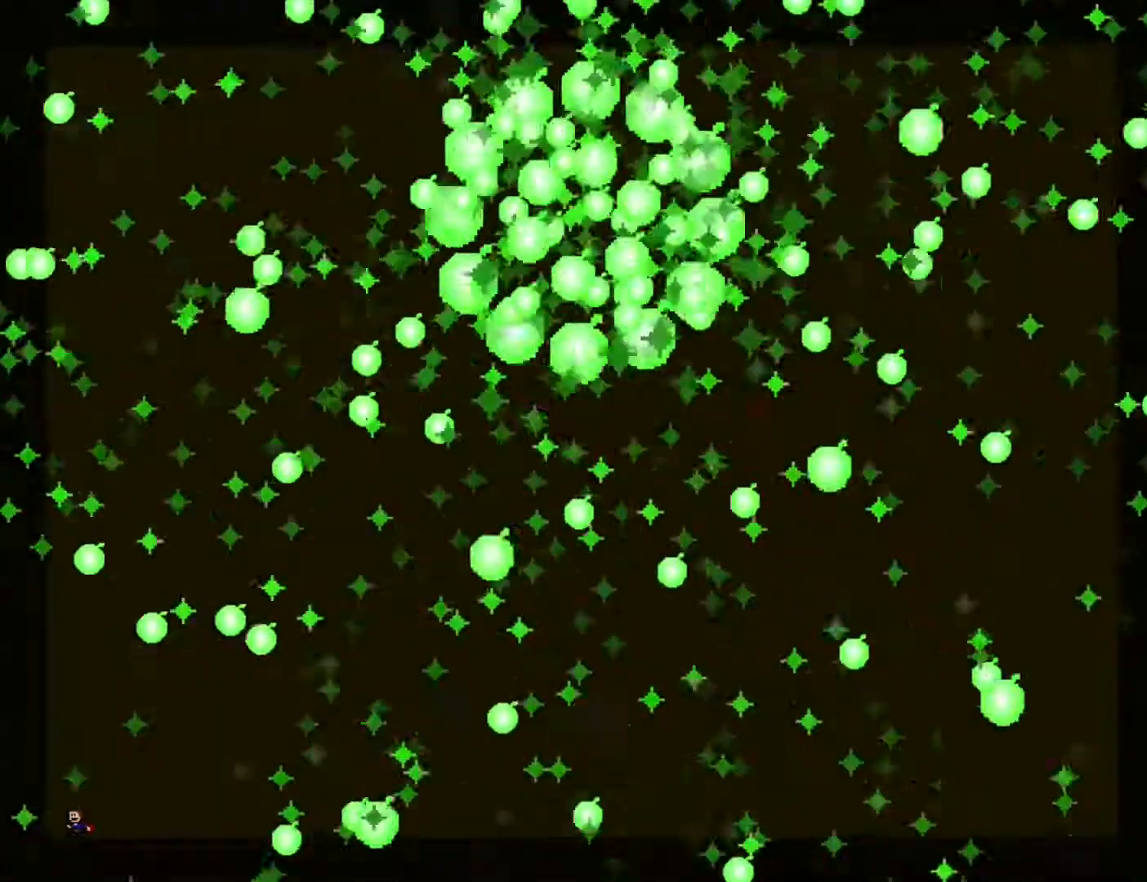
{"keys": [], "events": []}
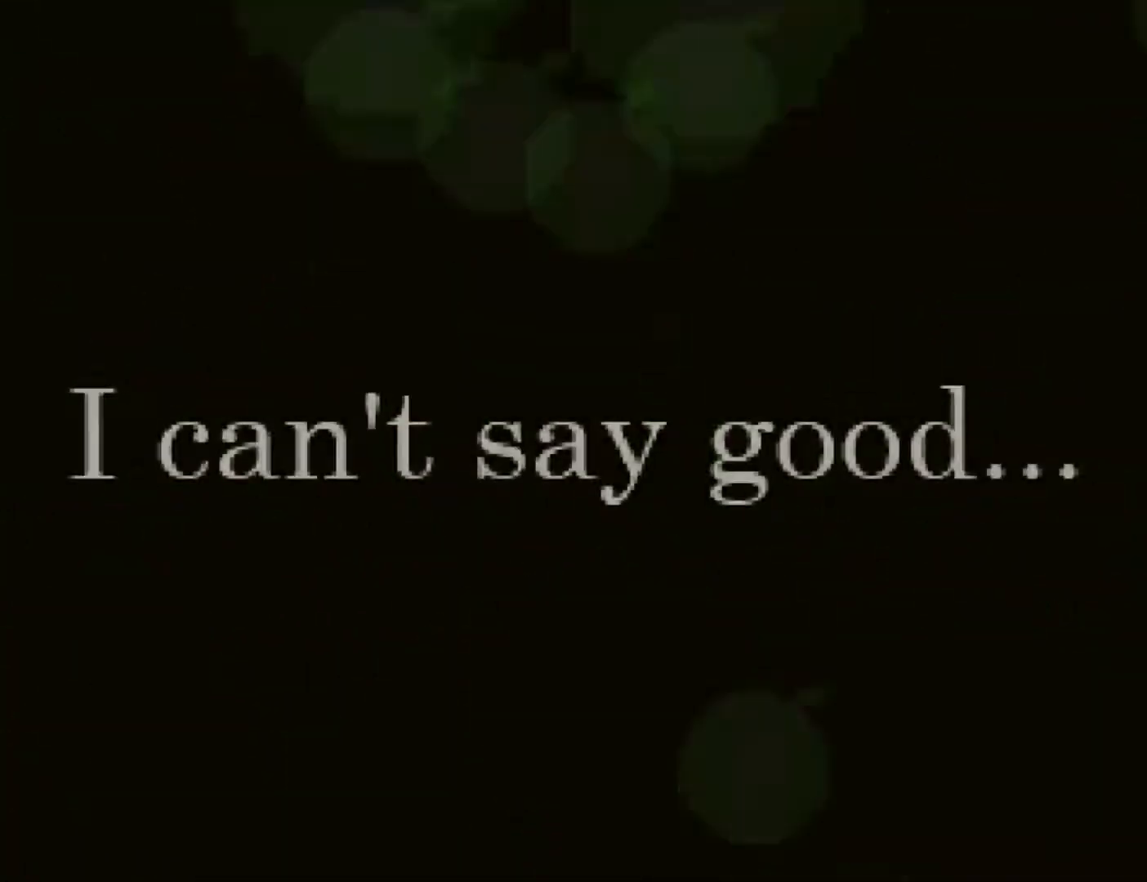
{"keys": [], "events": []}
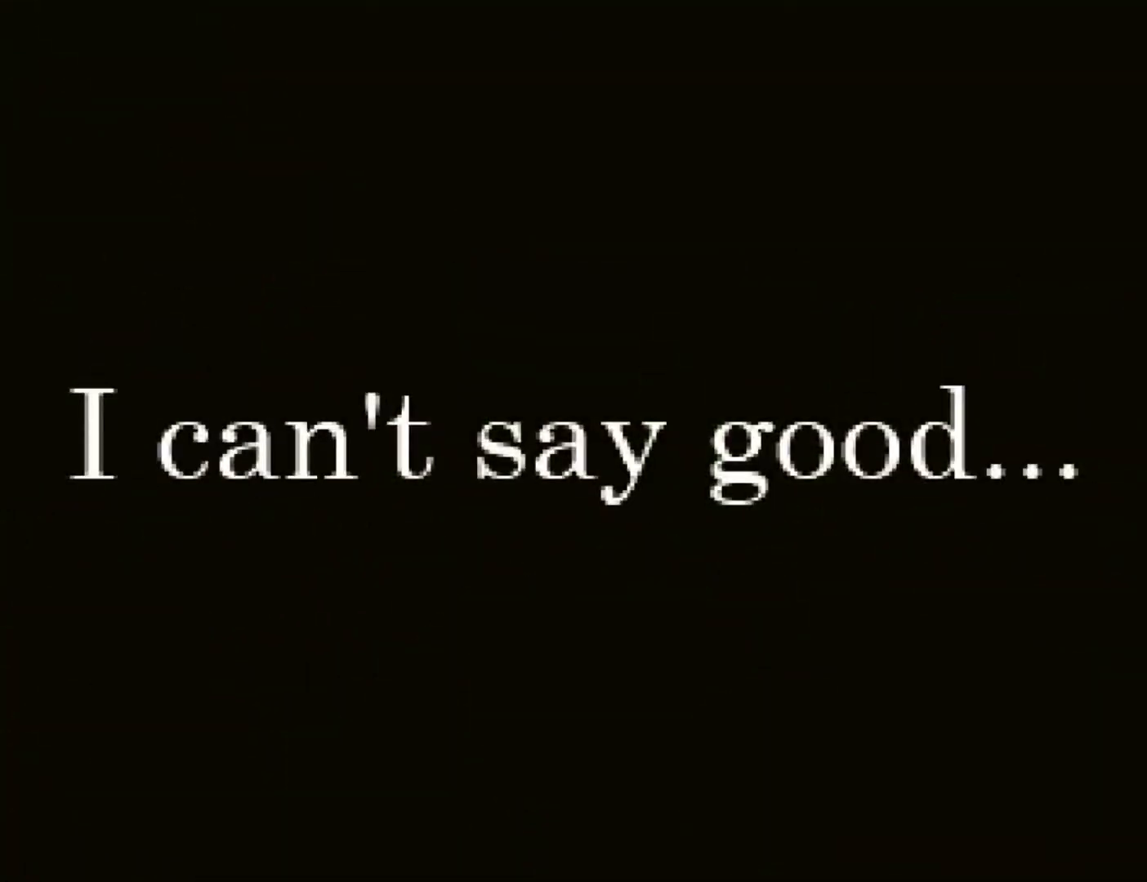
{"keys": ["right"], "events": [[433, "right", "down"]]}
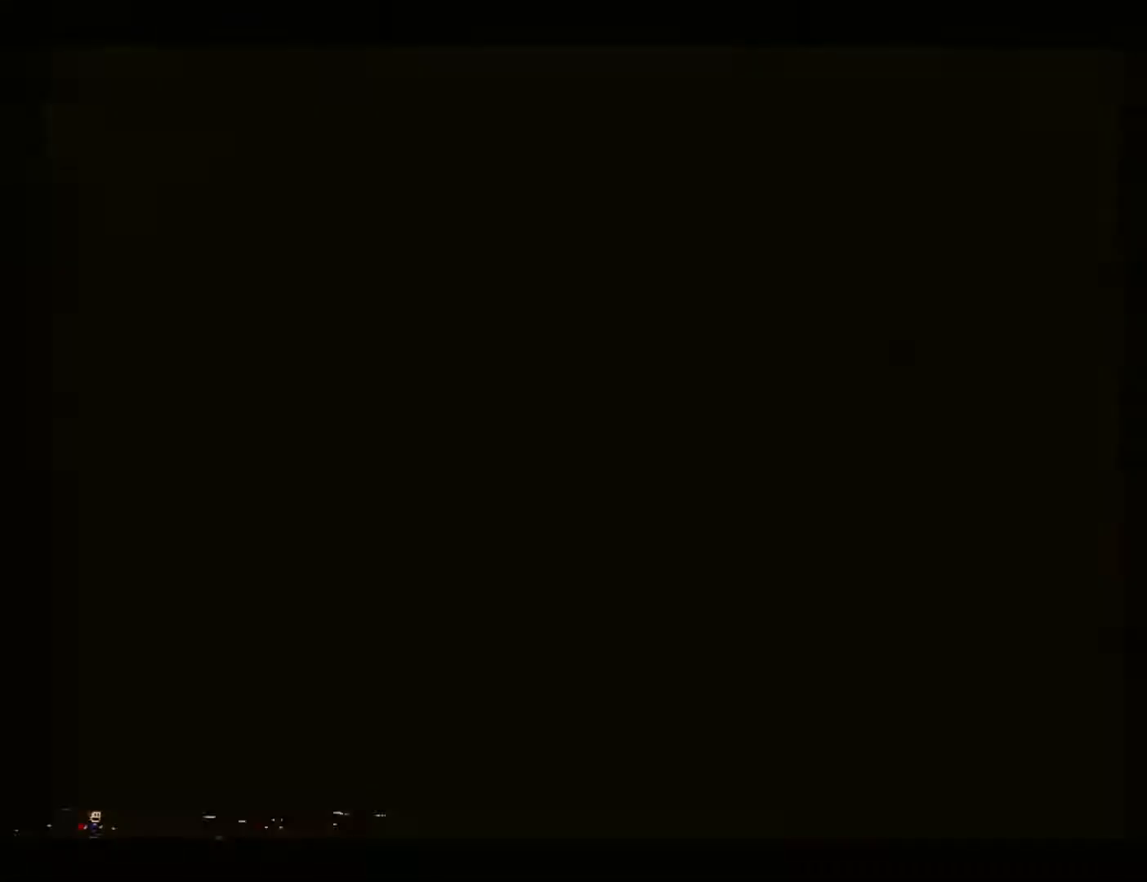
{"keys": [], "events": [[367, "right", "up"]]}
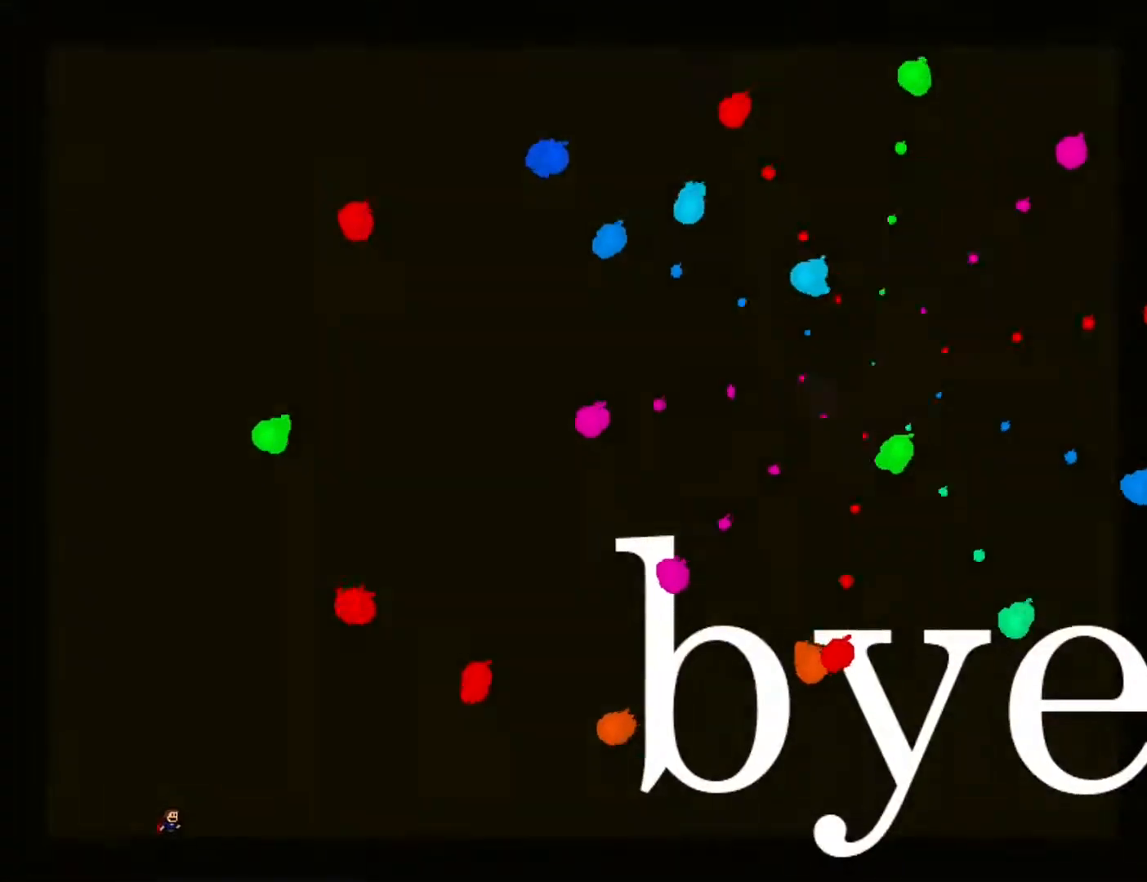
{"keys": [], "events": []}
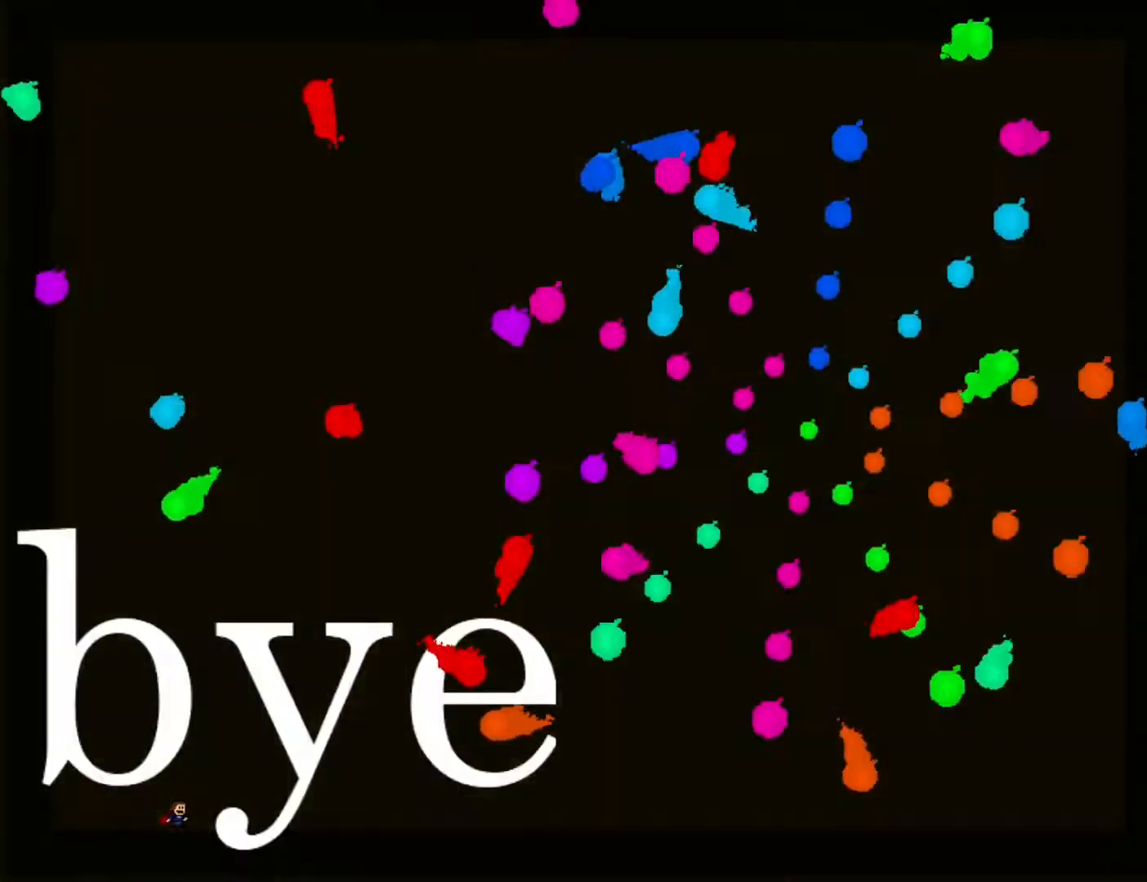
{"keys": [], "events": [[250, "right", "down"], [500, "right", "up"]]}
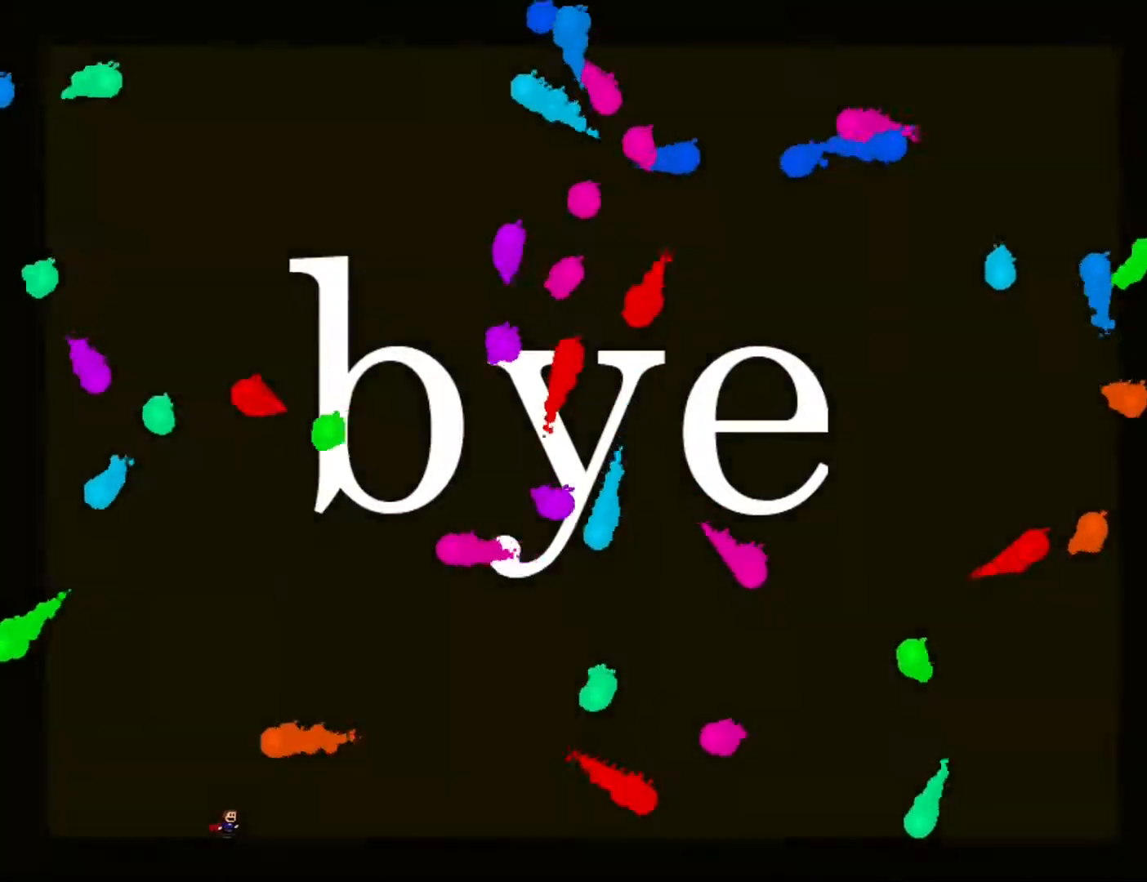
{"keys": ["left"], "events": [[350, "left", "down"]]}
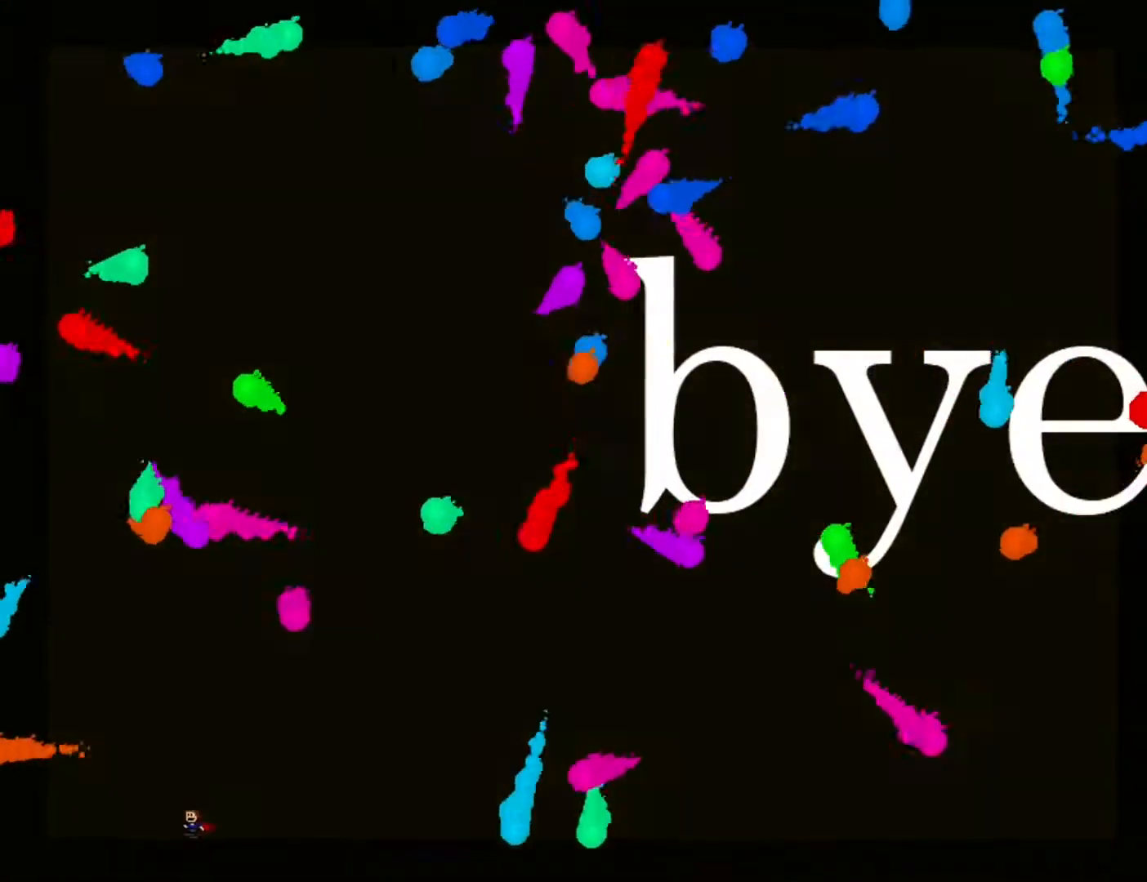
{"keys": [], "events": [[67, "left", "up"], [133, "left", "down"], [283, "left", "up"], [350, "left", "down"], [450, "left", "up"]]}
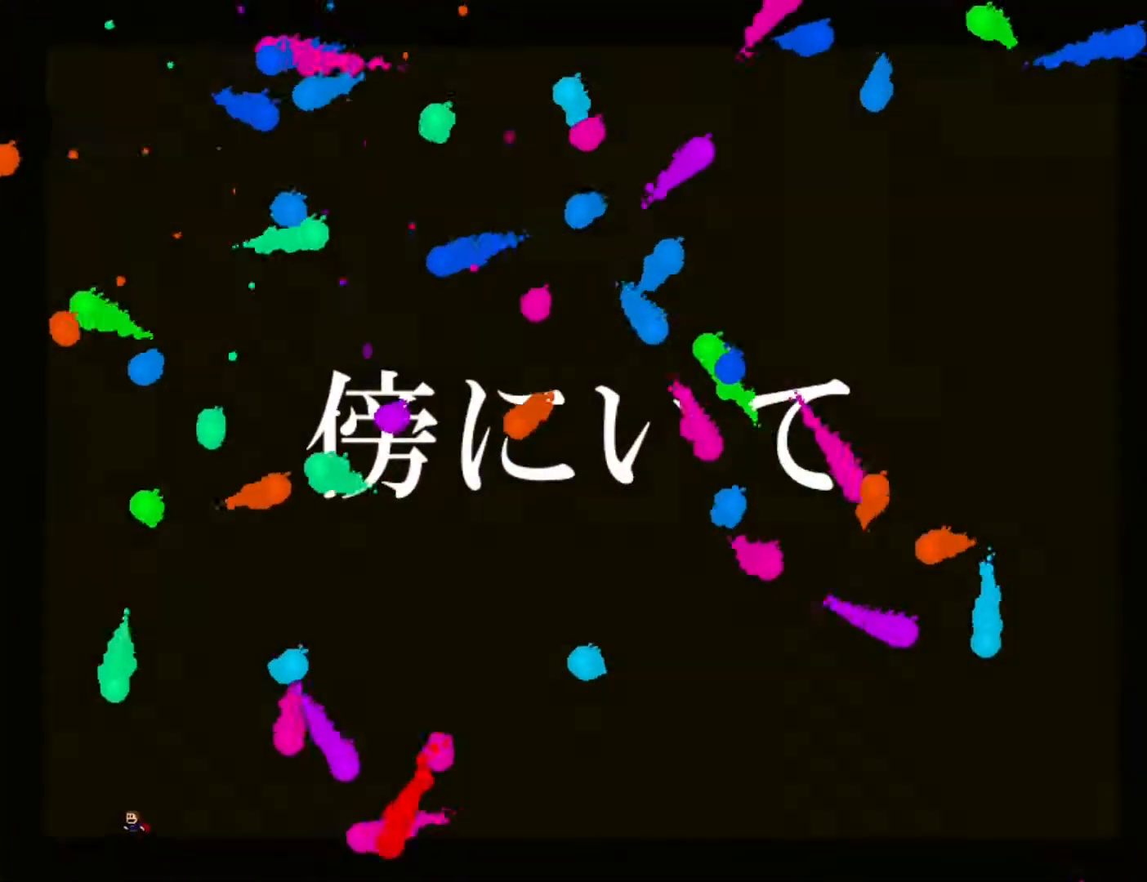
{"keys": [], "events": [[50, "right", "down"], [100, "jump", "down"], [167, "jump", "up"], [267, "right", "up"]]}
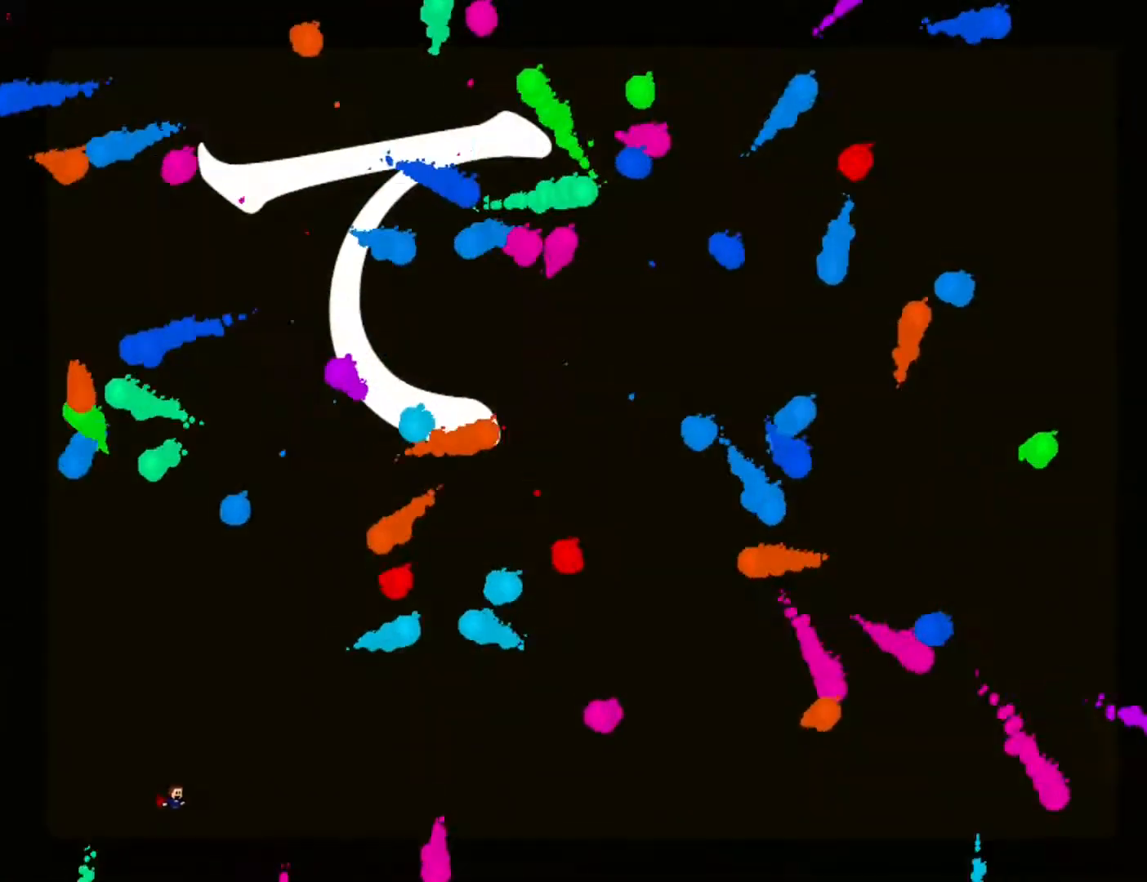
{"keys": [], "events": [[333, "right", "down"], [450, "right", "up"]]}
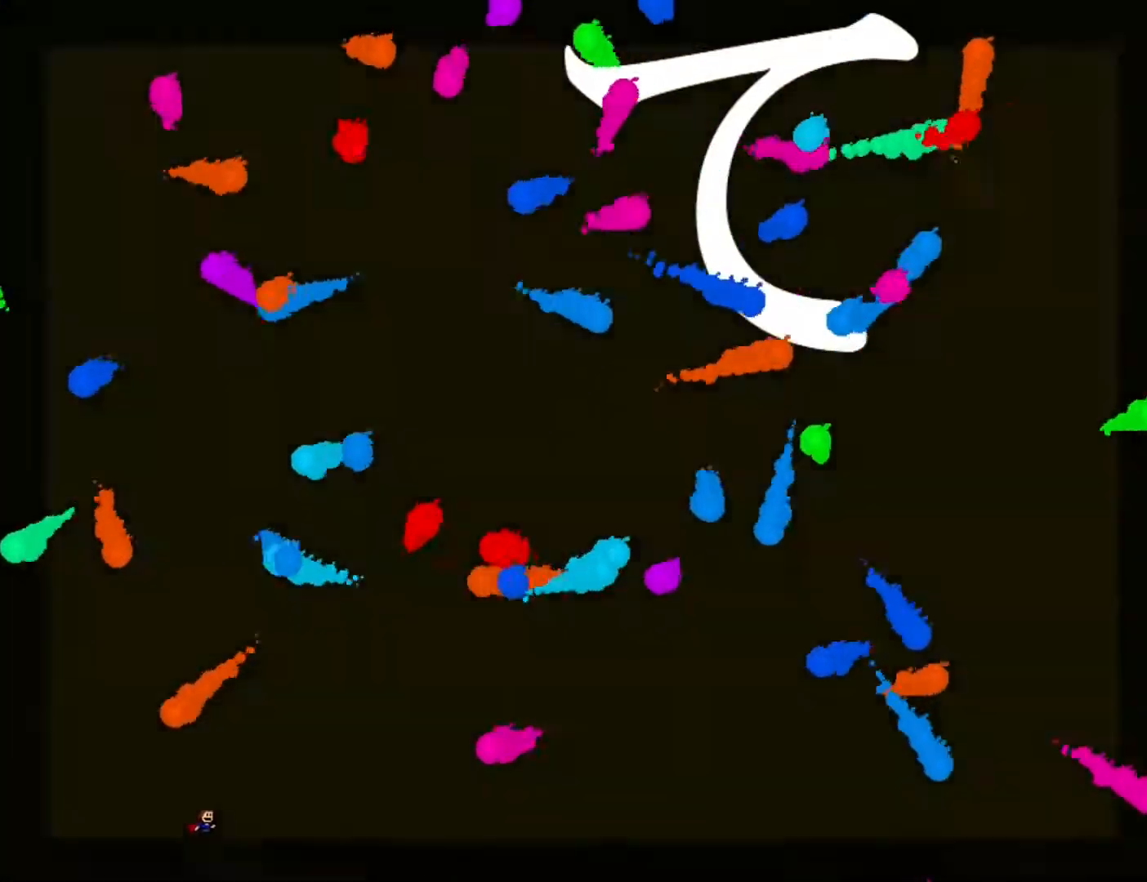
{"keys": ["jump", "right"], "events": [[117, "left", "down"], [217, "left", "up"], [300, "right", "down"], [433, "jump", "down"]]}
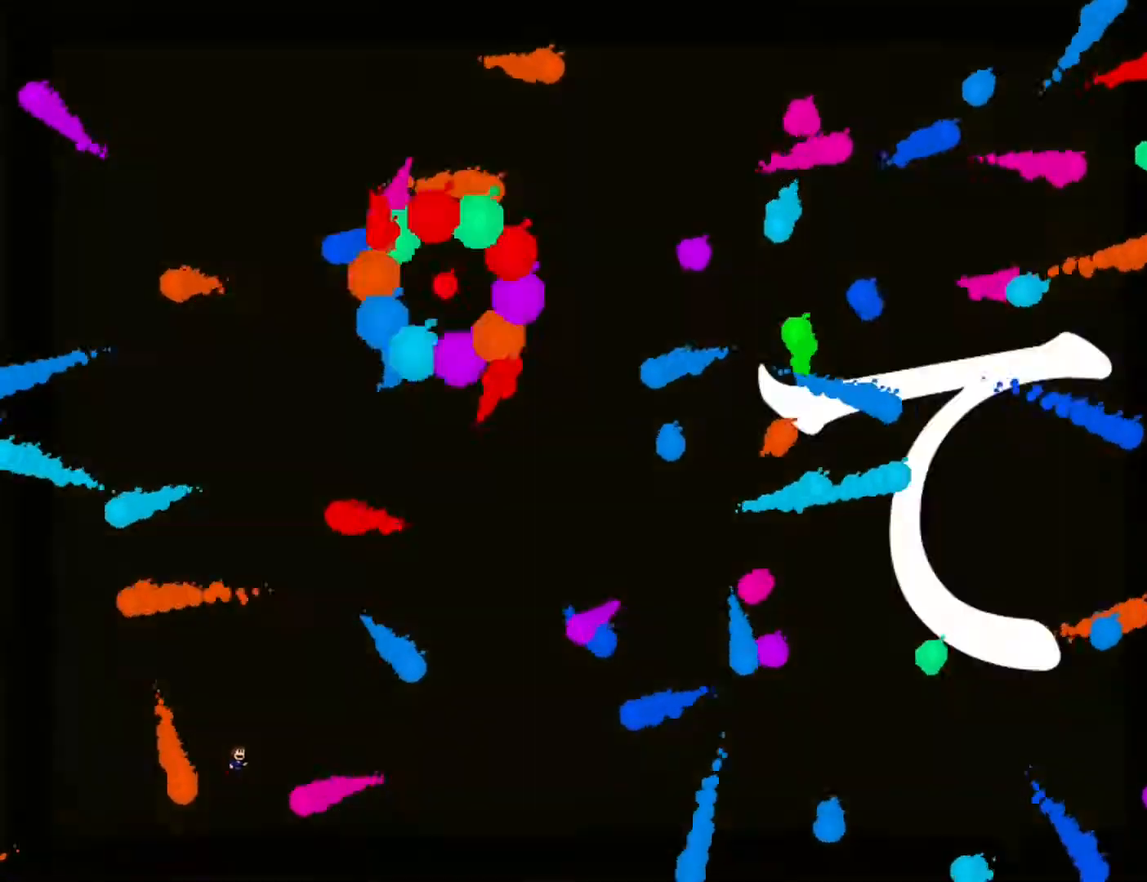
{"keys": ["jump", "left"], "events": [[50, "jump", "up"], [83, "left", "down"], [83, "right", "up"], [250, "left", "up"], [333, "left", "down"], [467, "jump", "down"]]}
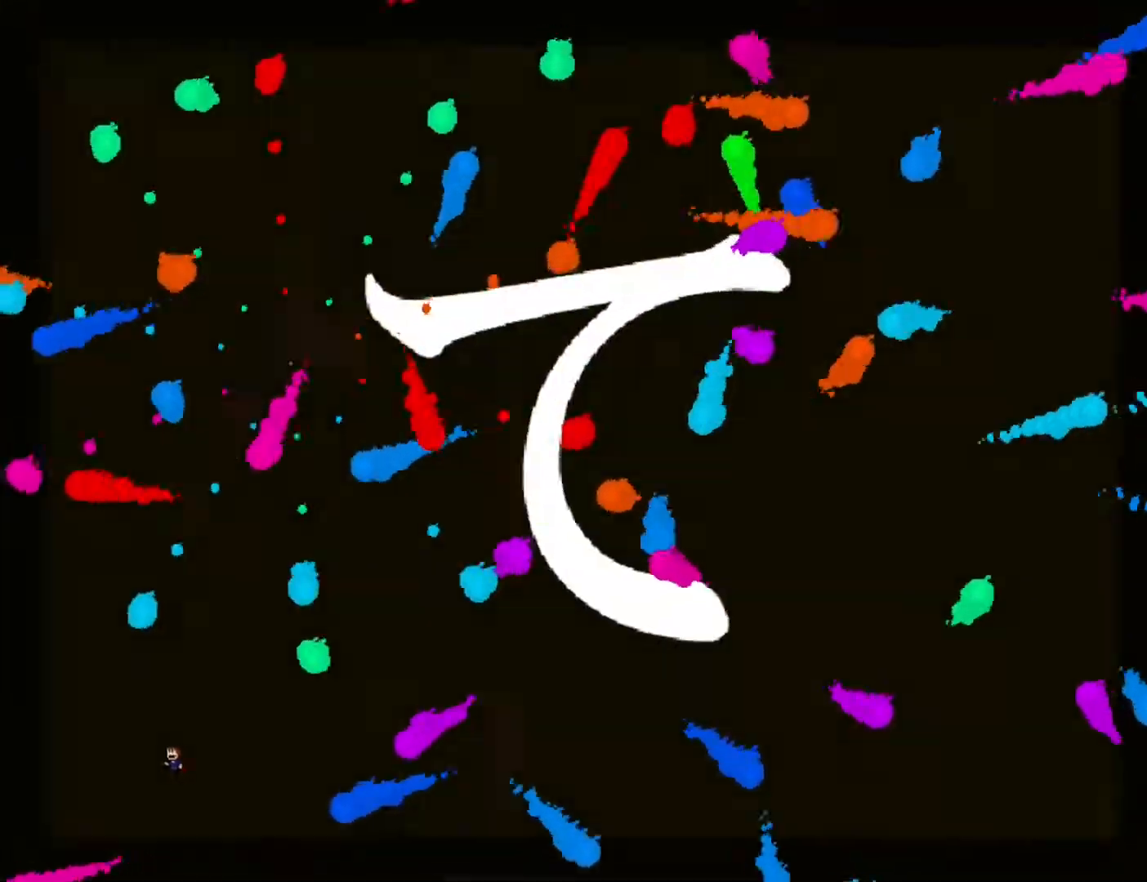
{"keys": ["left"], "events": [[33, "left", "up"], [100, "jump", "up"], [150, "right", "down"], [417, "right", "up"], [467, "left", "down"]]}
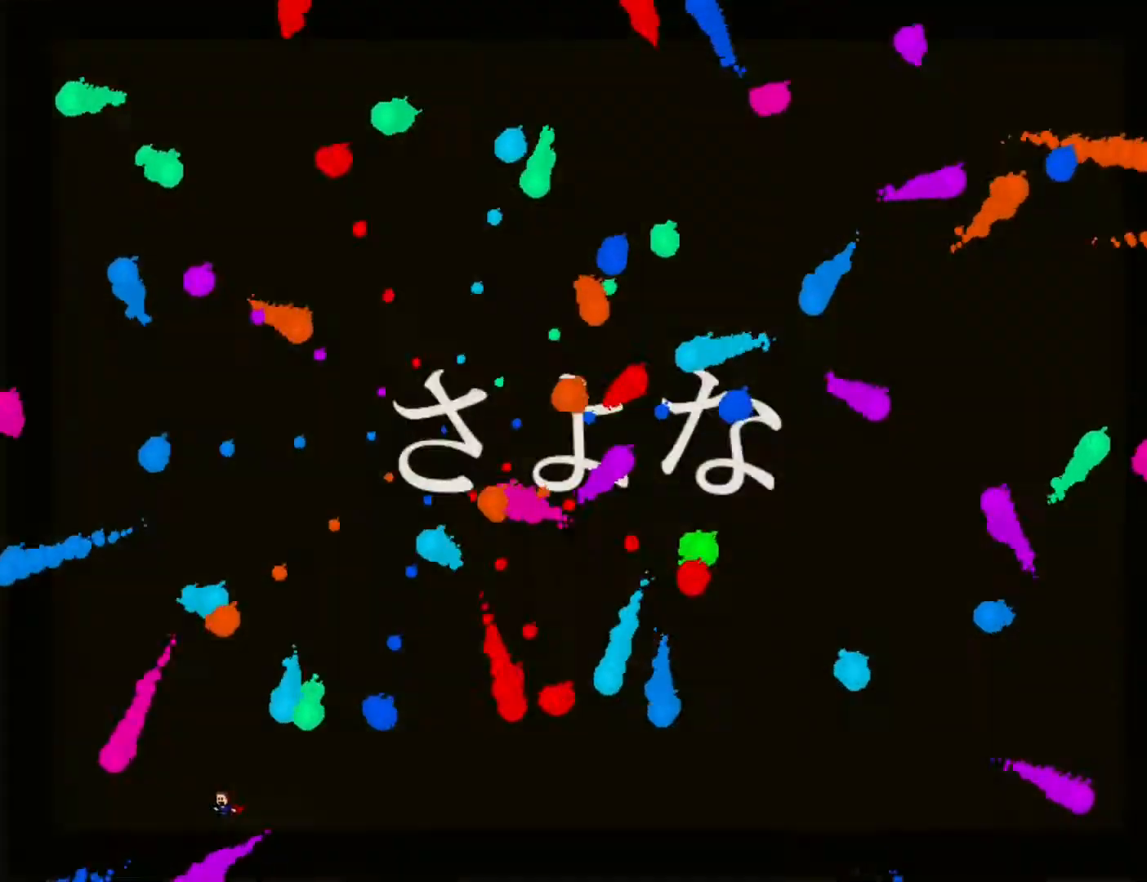
{"keys": ["right"], "events": [[350, "left", "up"], [483, "right", "down"]]}
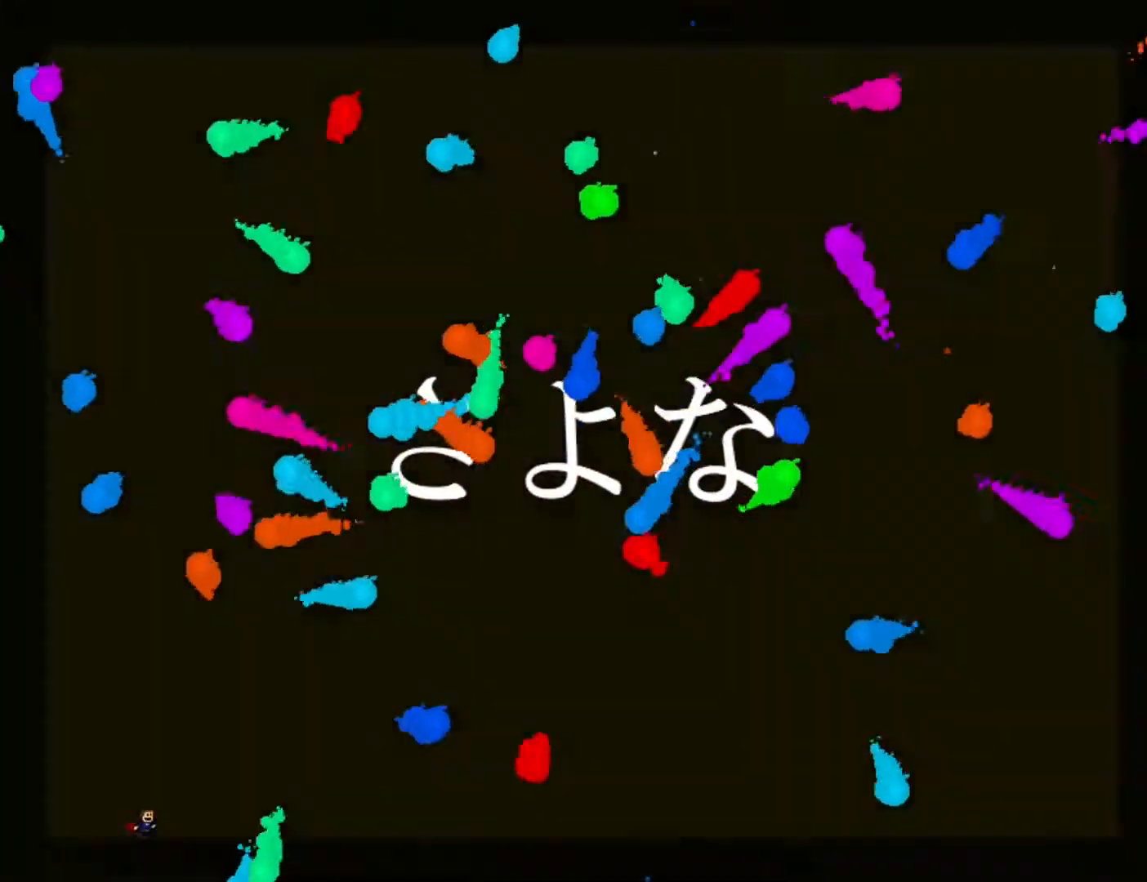
{"keys": [], "events": [[100, "right", "up"]]}
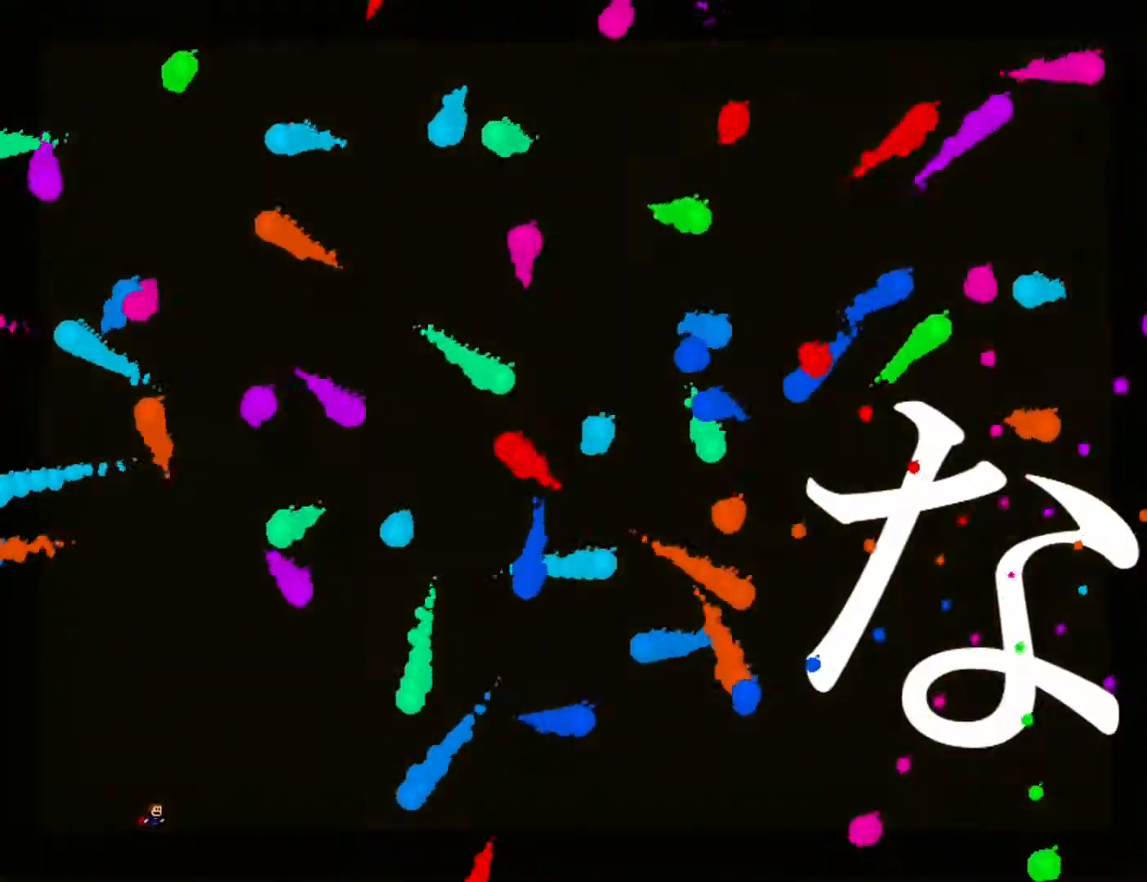
{"keys": [], "events": [[50, "left", "down"], [133, "left", "up"]]}
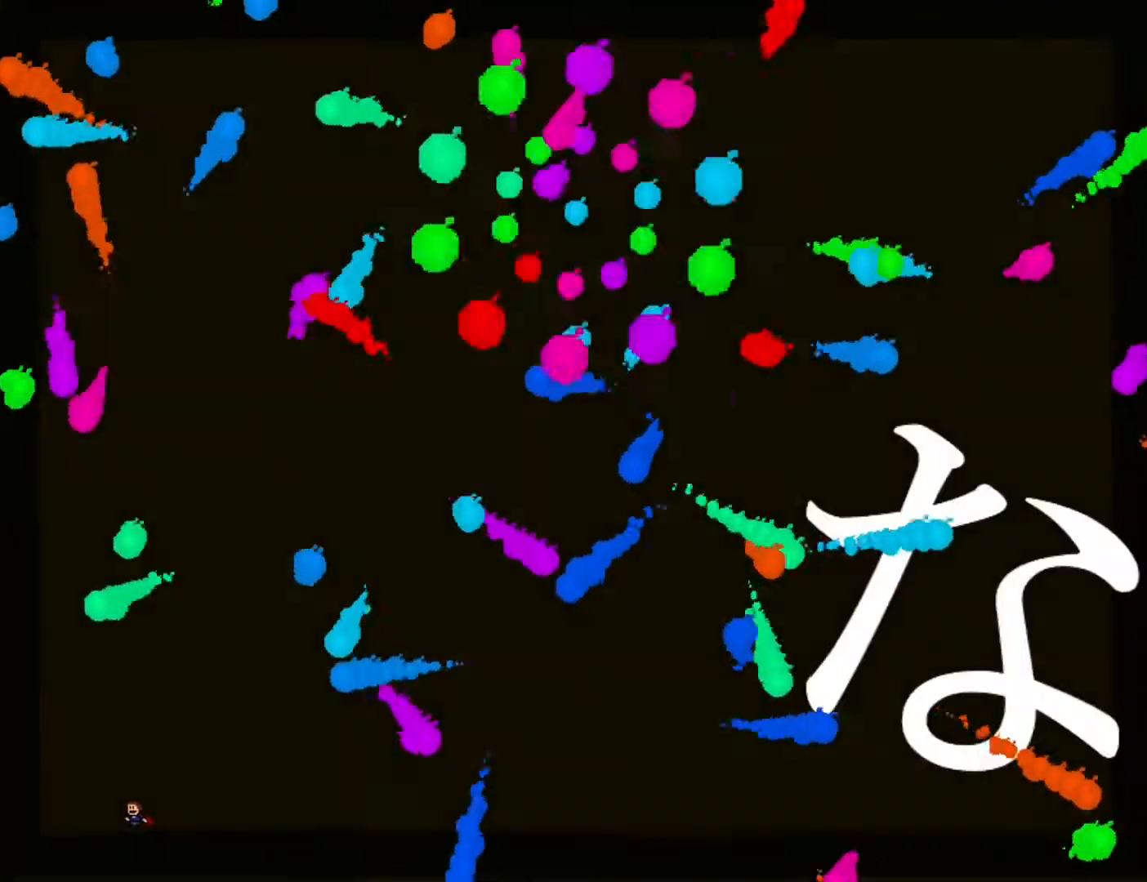
{"keys": ["right"], "events": [[17, "left", "down"], [117, "left", "up"], [233, "right", "down"], [467, "jump", "down"], [500, "jump", "up"]]}
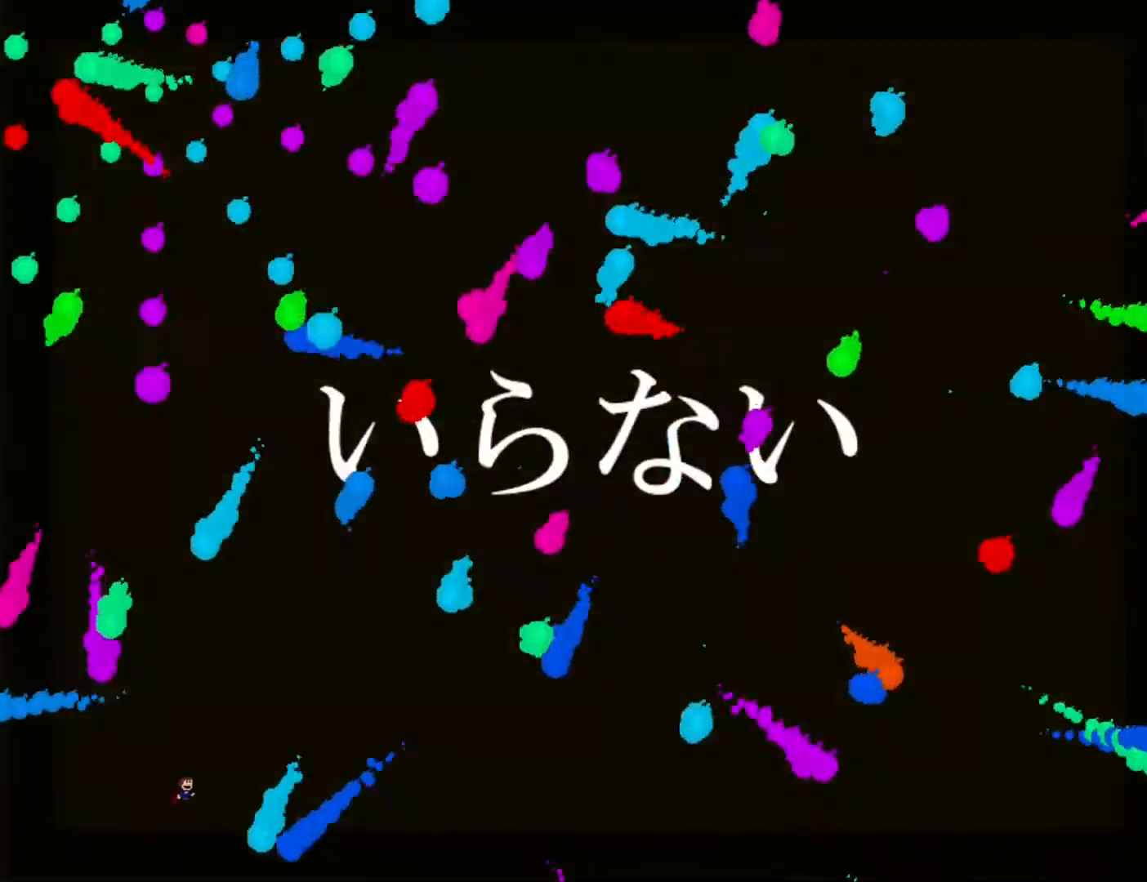
{"keys": [], "events": [[217, "right", "up"], [367, "left", "down"], [467, "left", "up"]]}
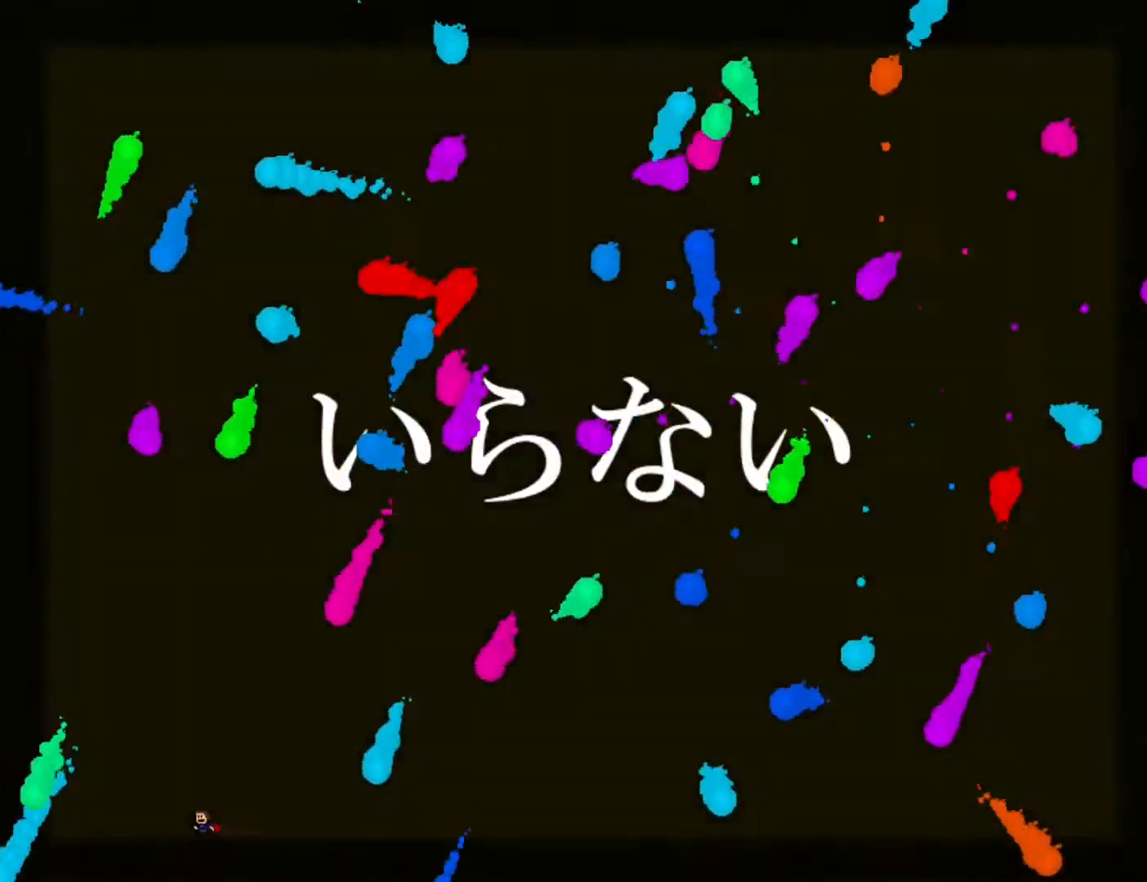
{"keys": ["right"], "events": [[33, "left", "down"], [250, "jump", "down"], [283, "jump", "up"], [317, "left", "up"], [350, "right", "down"]]}
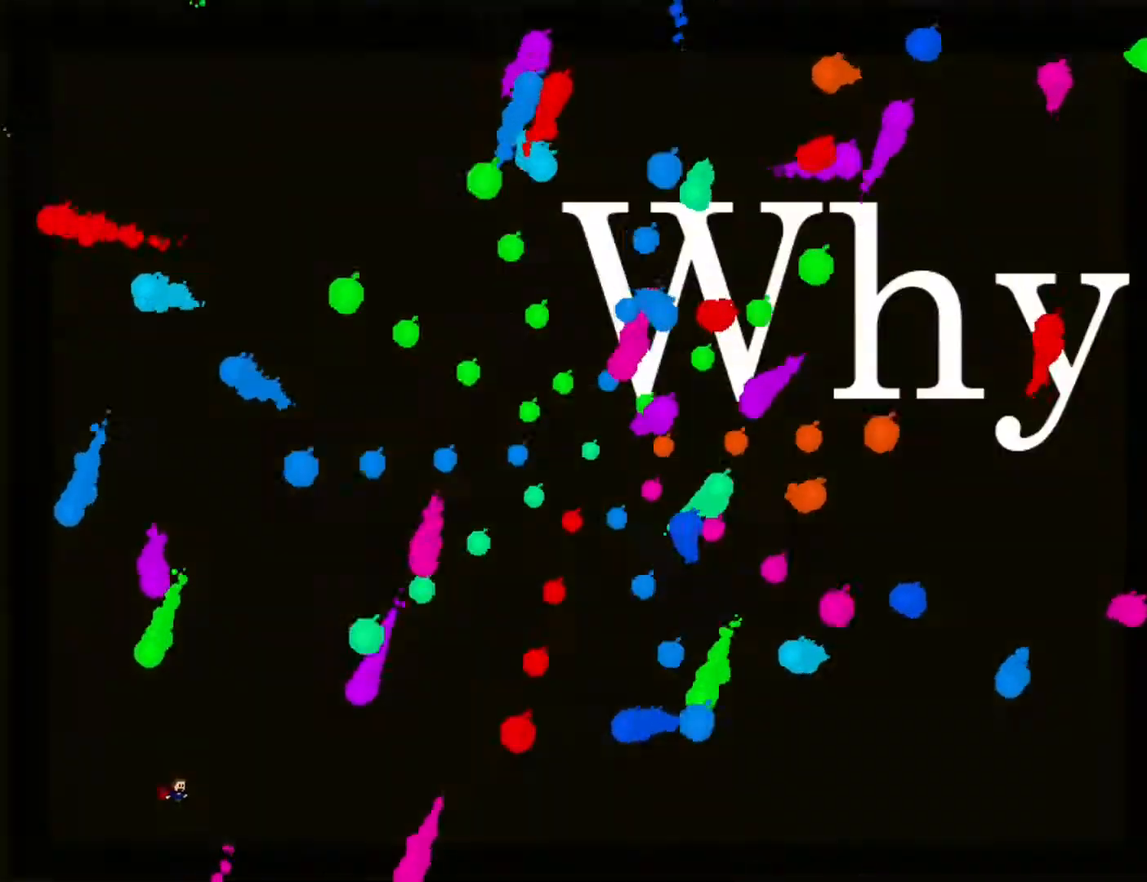
{"keys": ["left"], "events": [[33, "right", "up"], [217, "right", "down"], [350, "jump", "down"], [417, "jump", "up"], [417, "right", "up"], [433, "left", "down"]]}
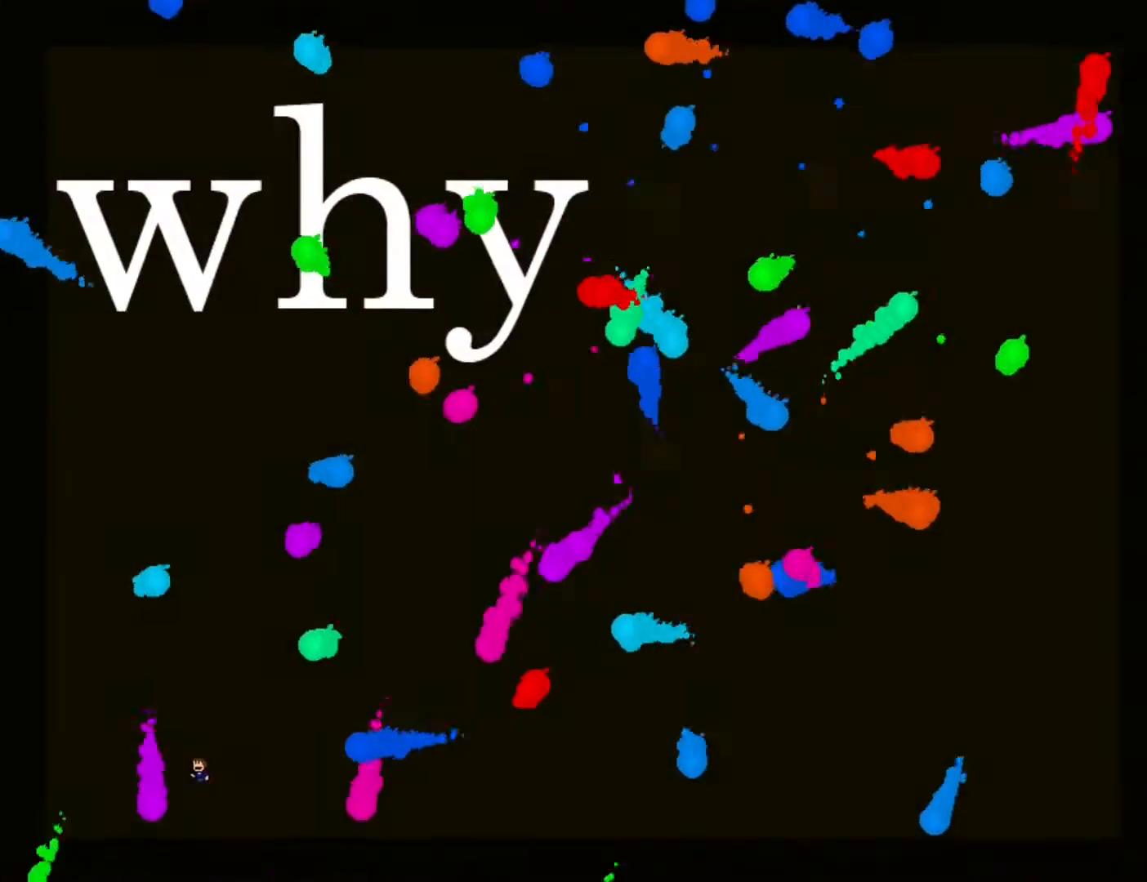
{"keys": [], "events": [[317, "left", "up"], [317, "right", "down"], [417, "right", "up"]]}
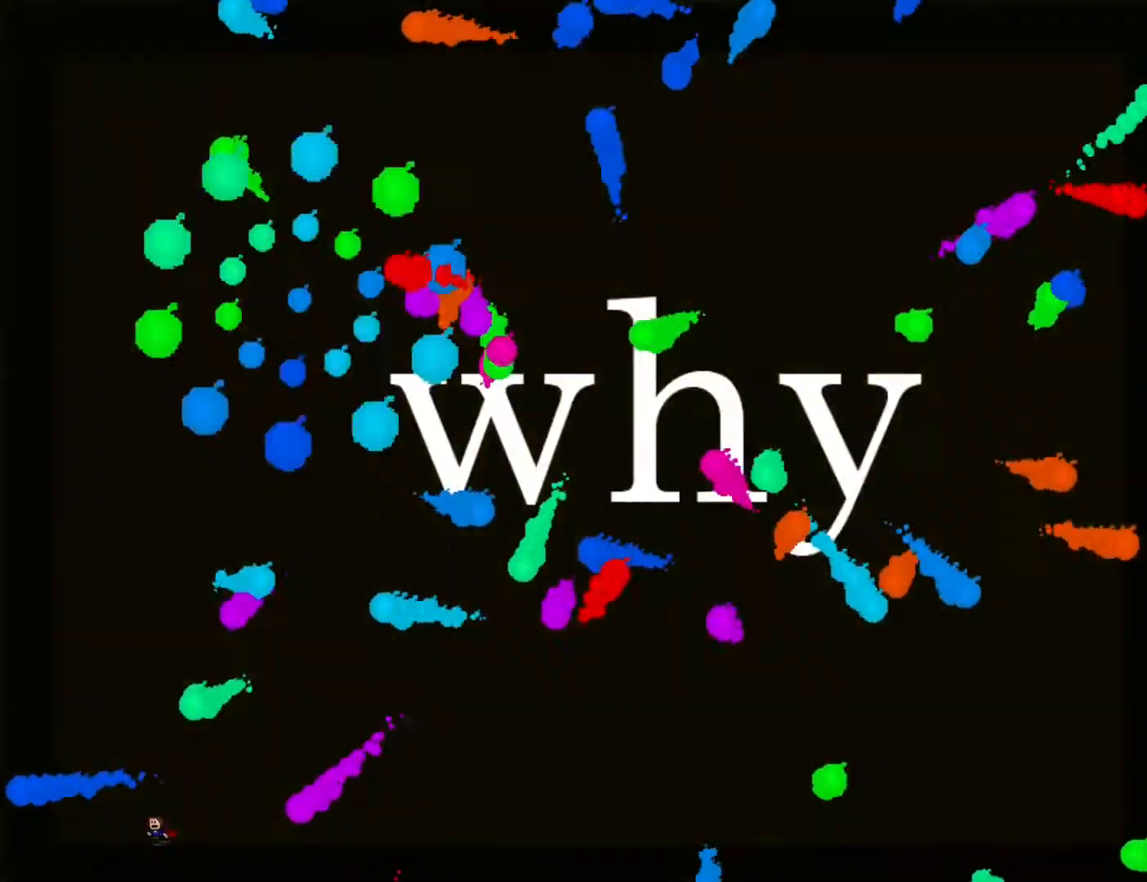
{"keys": [], "events": [[17, "left", "down"], [200, "left", "up"], [267, "right", "down"], [417, "right", "up"]]}
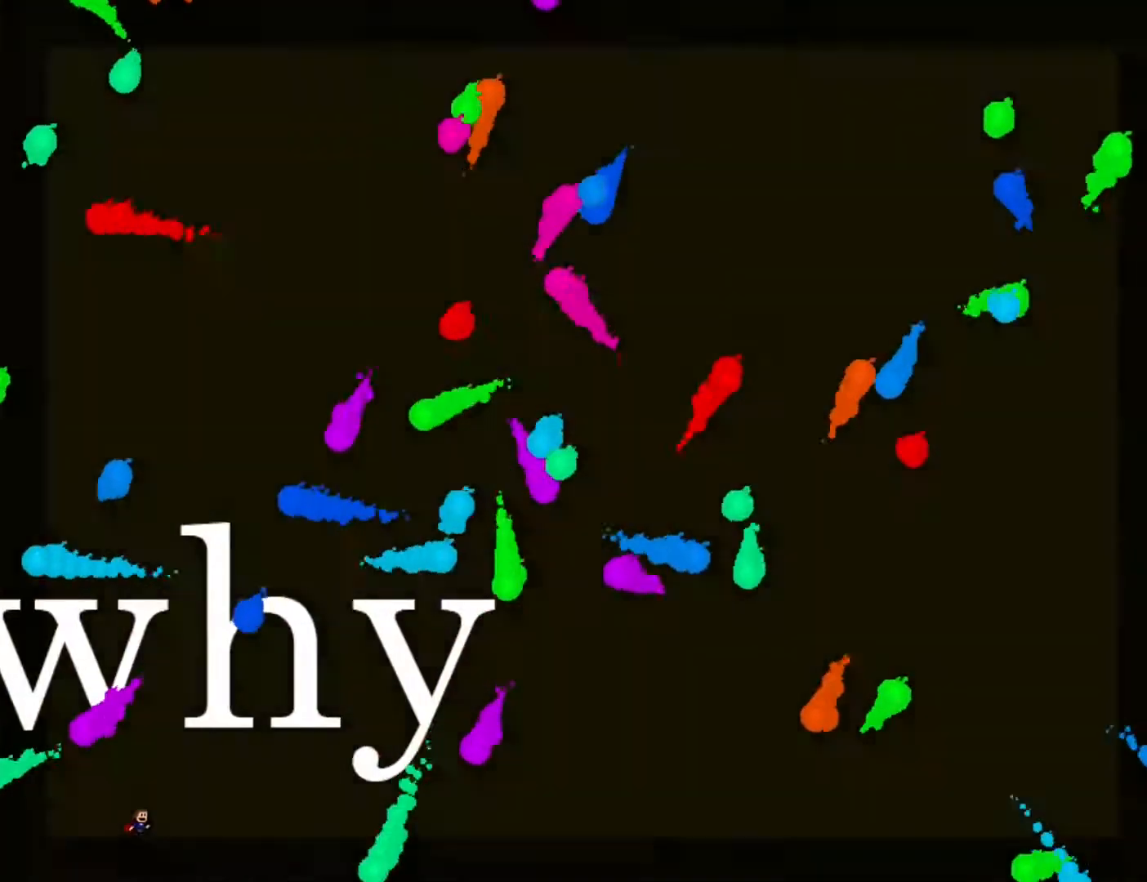
{"keys": ["left"], "events": [[100, "left", "down"]]}
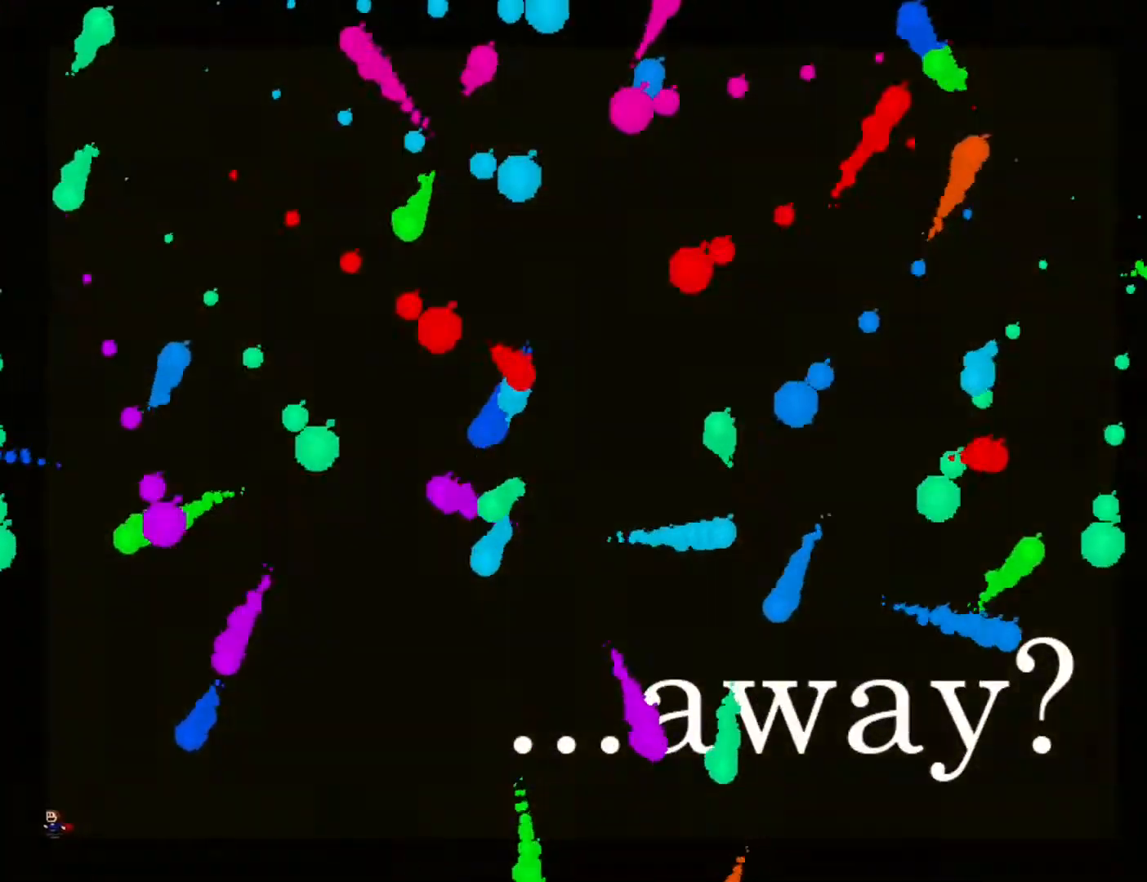
{"keys": [], "events": [[83, "jump", "down"], [117, "left", "up"], [183, "jump", "up"], [333, "right", "down"], [467, "right", "up"]]}
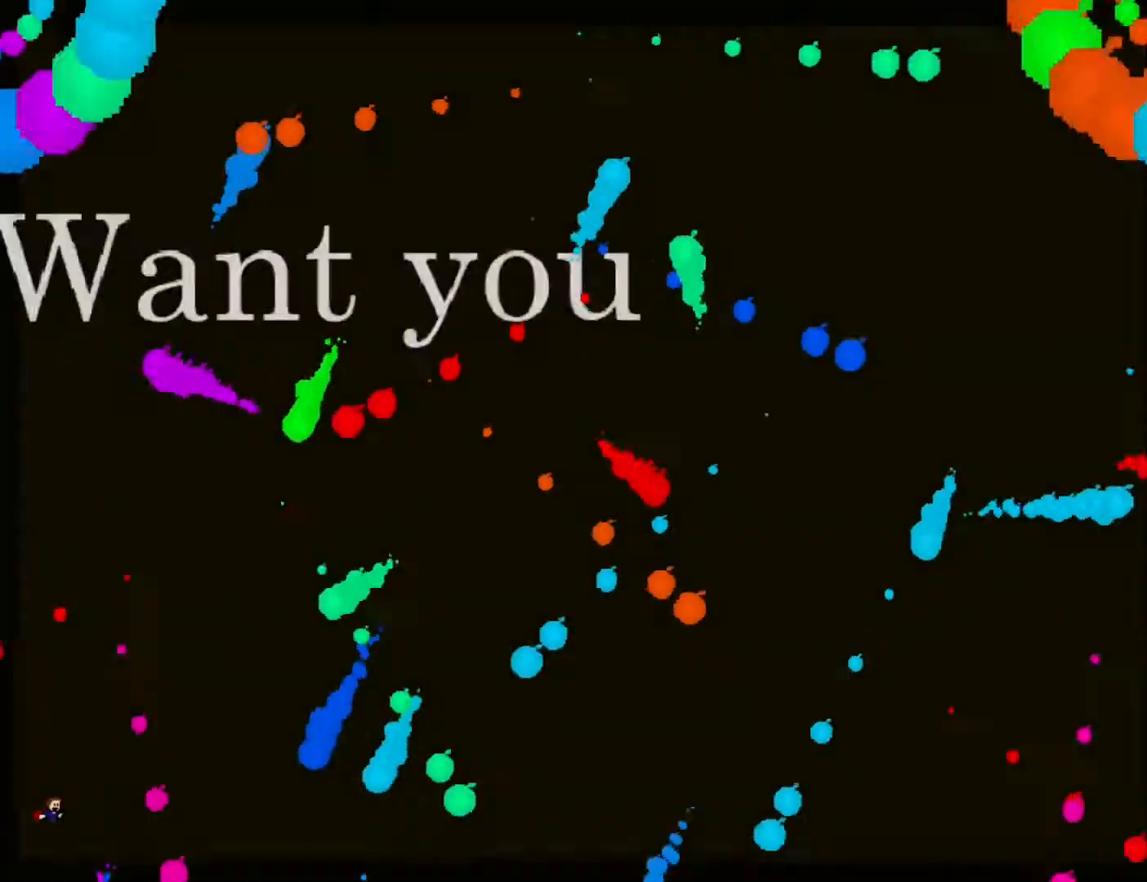
{"keys": ["left"], "events": [[283, "right", "down"], [400, "right", "up"], [433, "left", "down"]]}